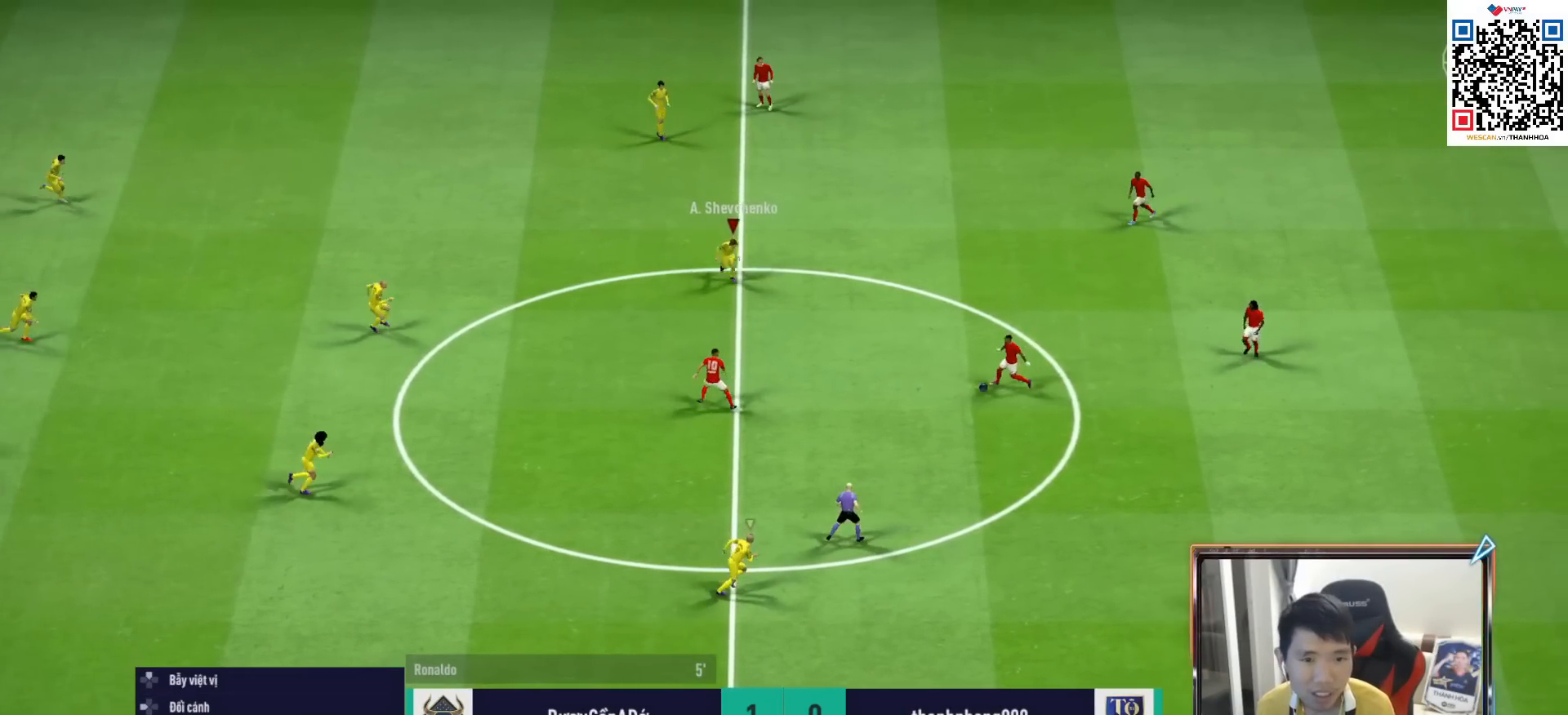
Gameplay with a controller (PlayStation layout); each line is a JSON object with the inputs held at the frame after it. "events" lists button and stick changes between this image and that frame as [ms after this image, input, new state], when the widget could be followed in between.
{"buttons": ["R1"], "left_stick": "down", "right_stick": "center", "events": [[250, "left_stick", "down"], [333, "CROSS", "up"]]}
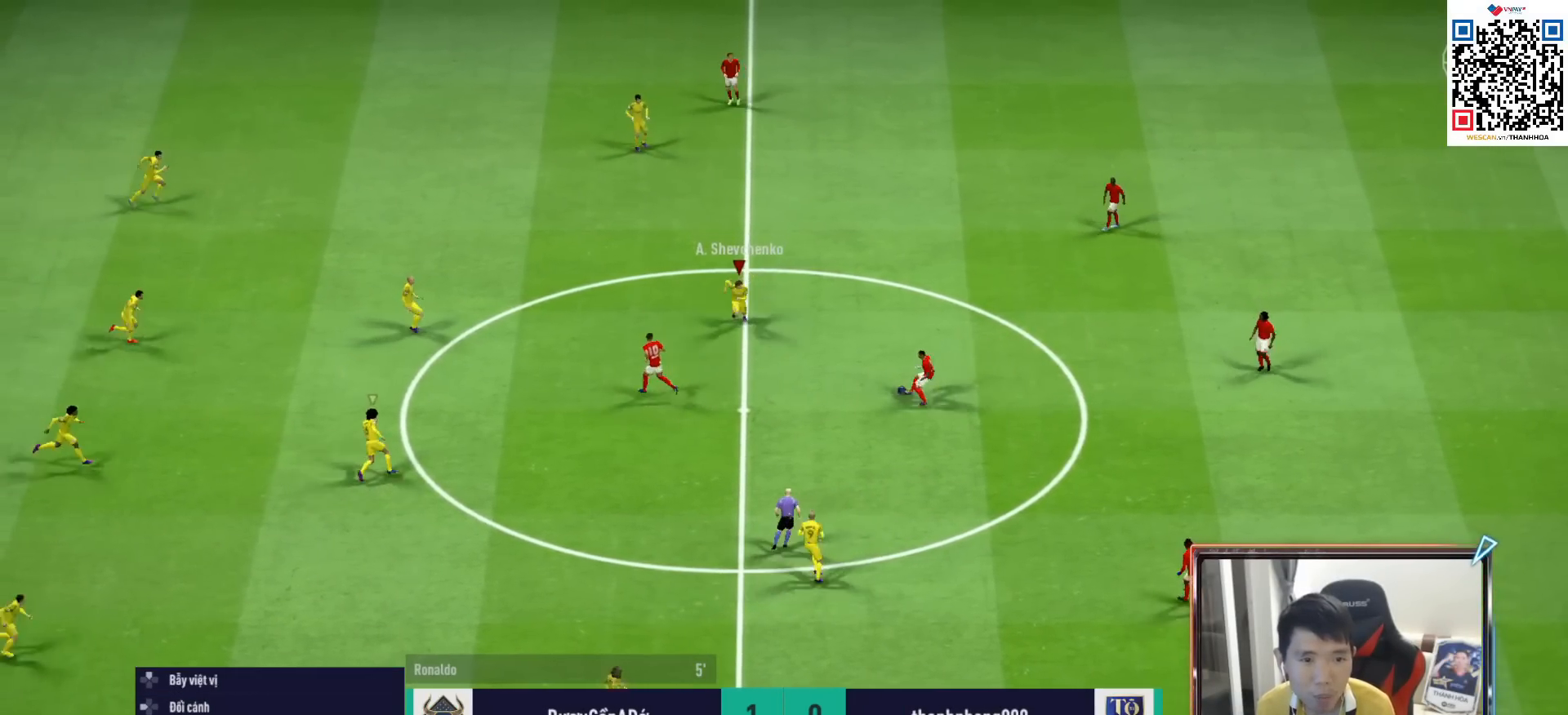
{"buttons": [], "left_stick": "up-right", "right_stick": "center", "events": [[183, "left_stick", "down-right"], [317, "left_stick", "right"], [383, "R1", "up"], [450, "left_stick", "up-right"]]}
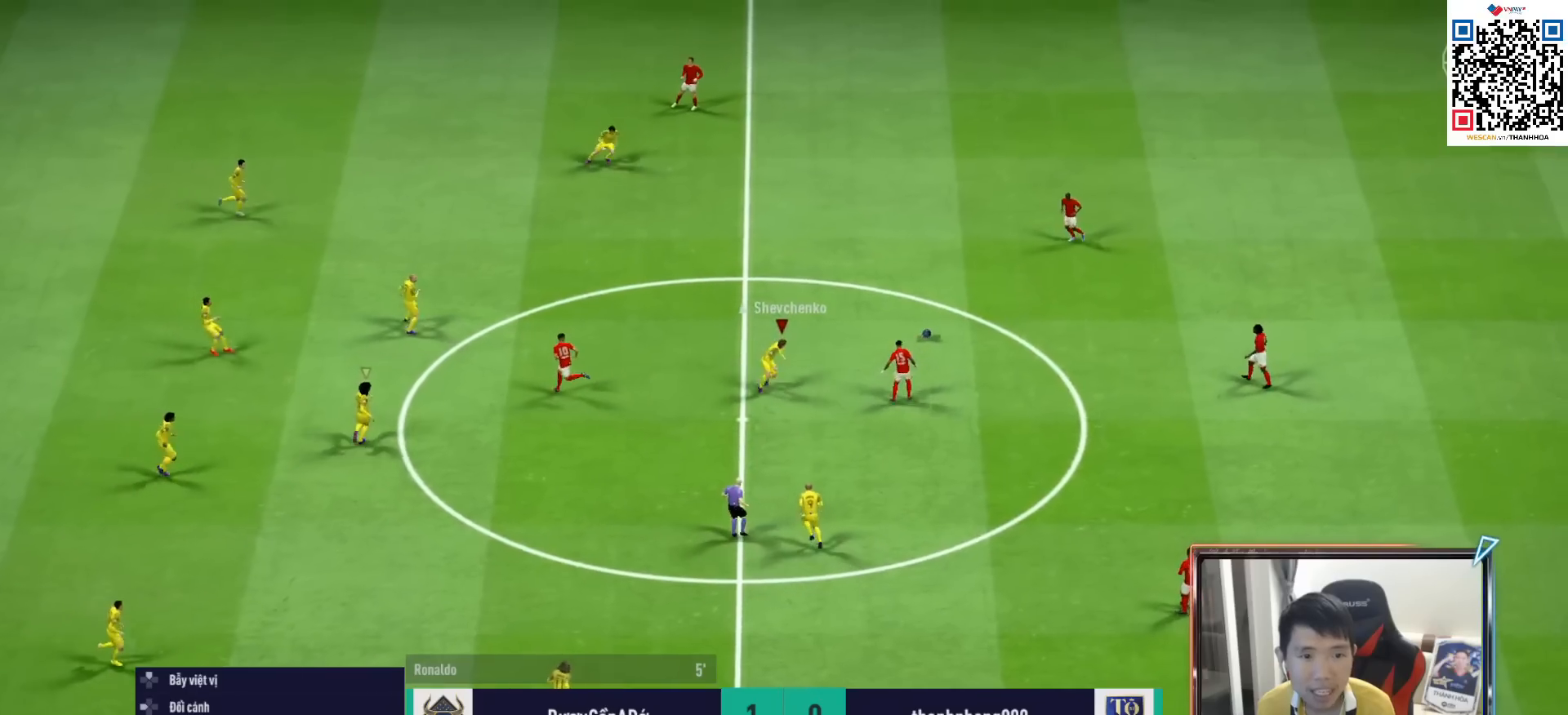
{"buttons": ["R1", "R2"], "left_stick": "up-right", "right_stick": "center", "events": [[233, "R2", "down"], [300, "R1", "down"]]}
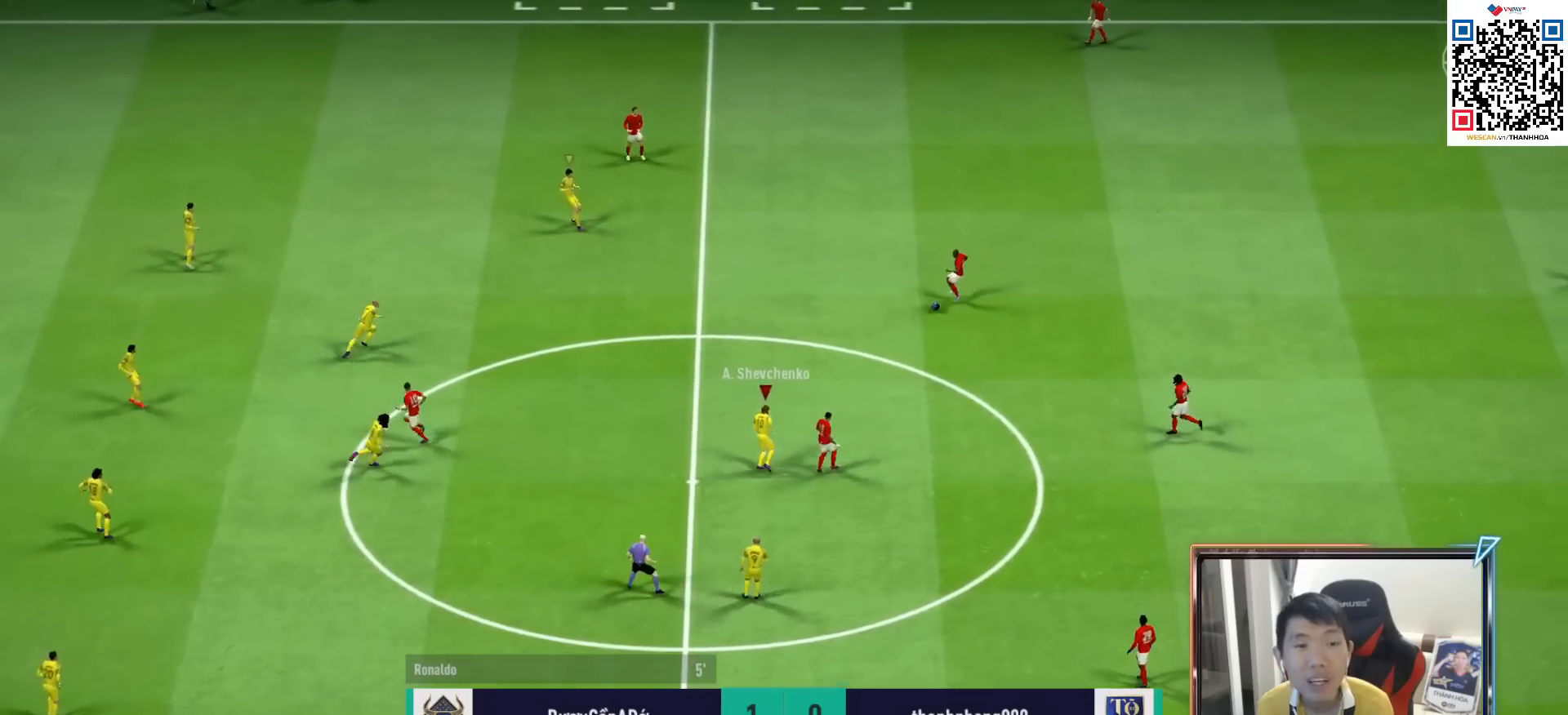
{"buttons": ["R1", "R2"], "left_stick": "right", "right_stick": "center", "events": [[50, "right_stick", "up"], [133, "left_stick", "down-right"], [200, "right_stick", "center"], [367, "left_stick", "right"]]}
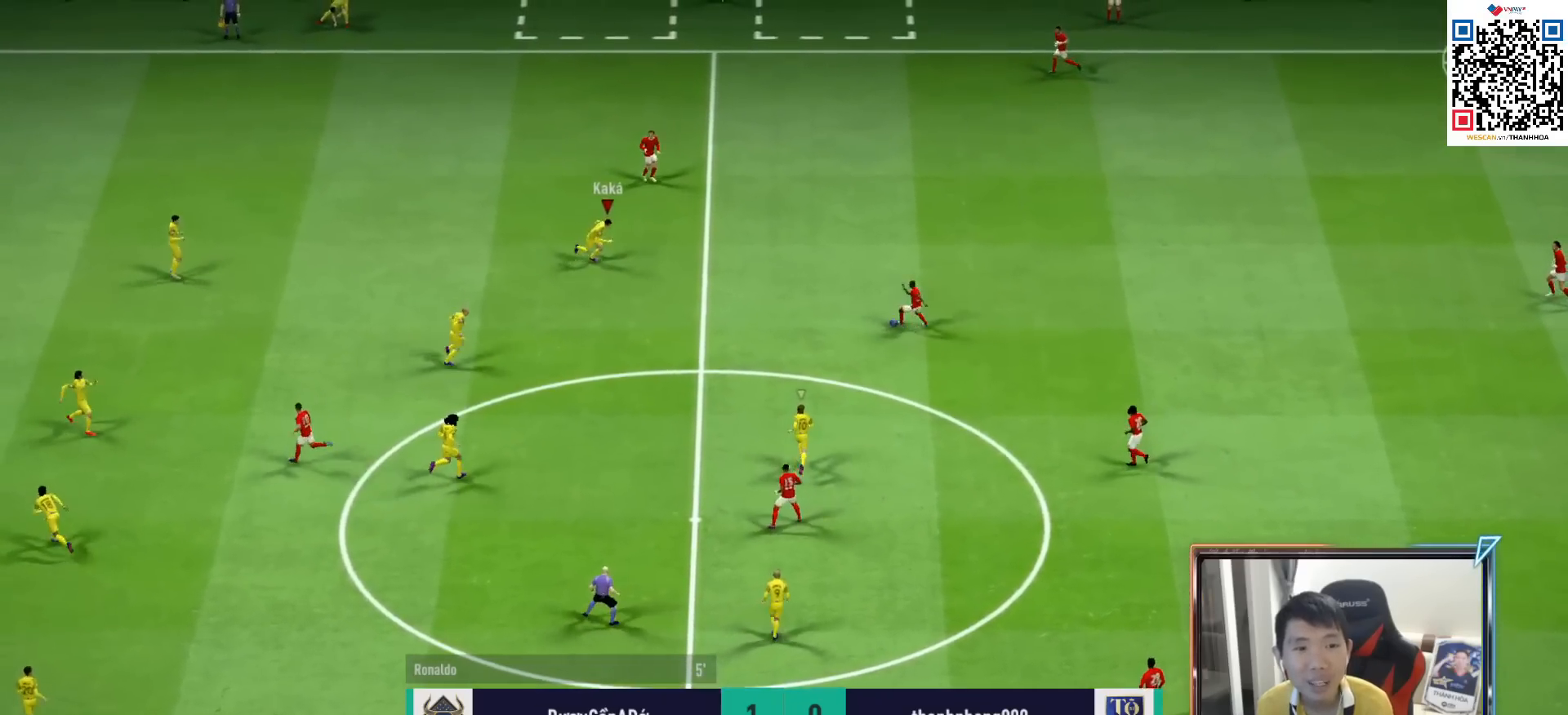
{"buttons": ["R1"], "left_stick": "up", "right_stick": "down", "events": [[267, "left_stick", "up"], [483, "right_stick", "down"], [500, "R2", "up"]]}
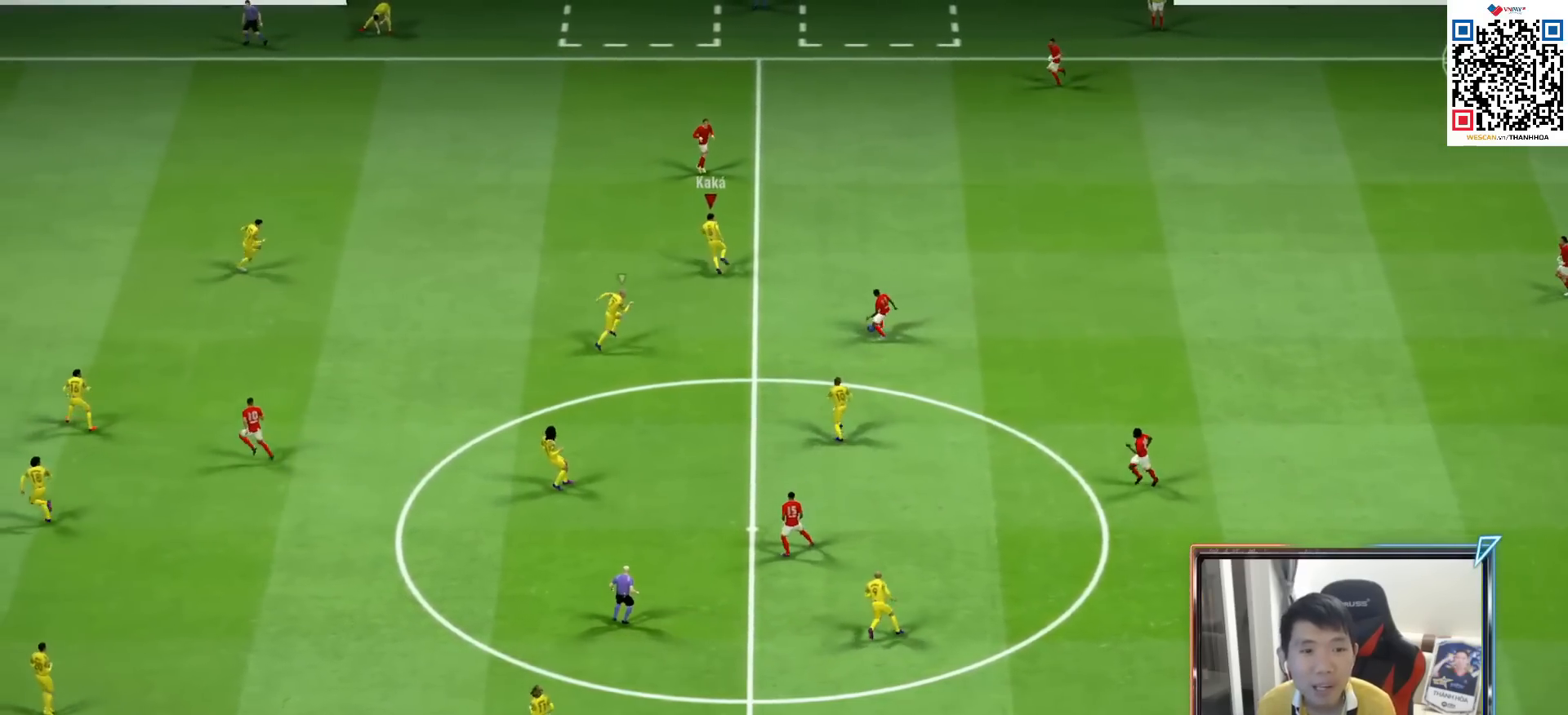
{"buttons": ["R1"], "left_stick": "up-right", "right_stick": "center", "events": [[133, "right_stick", "center"], [333, "left_stick", "up-right"]]}
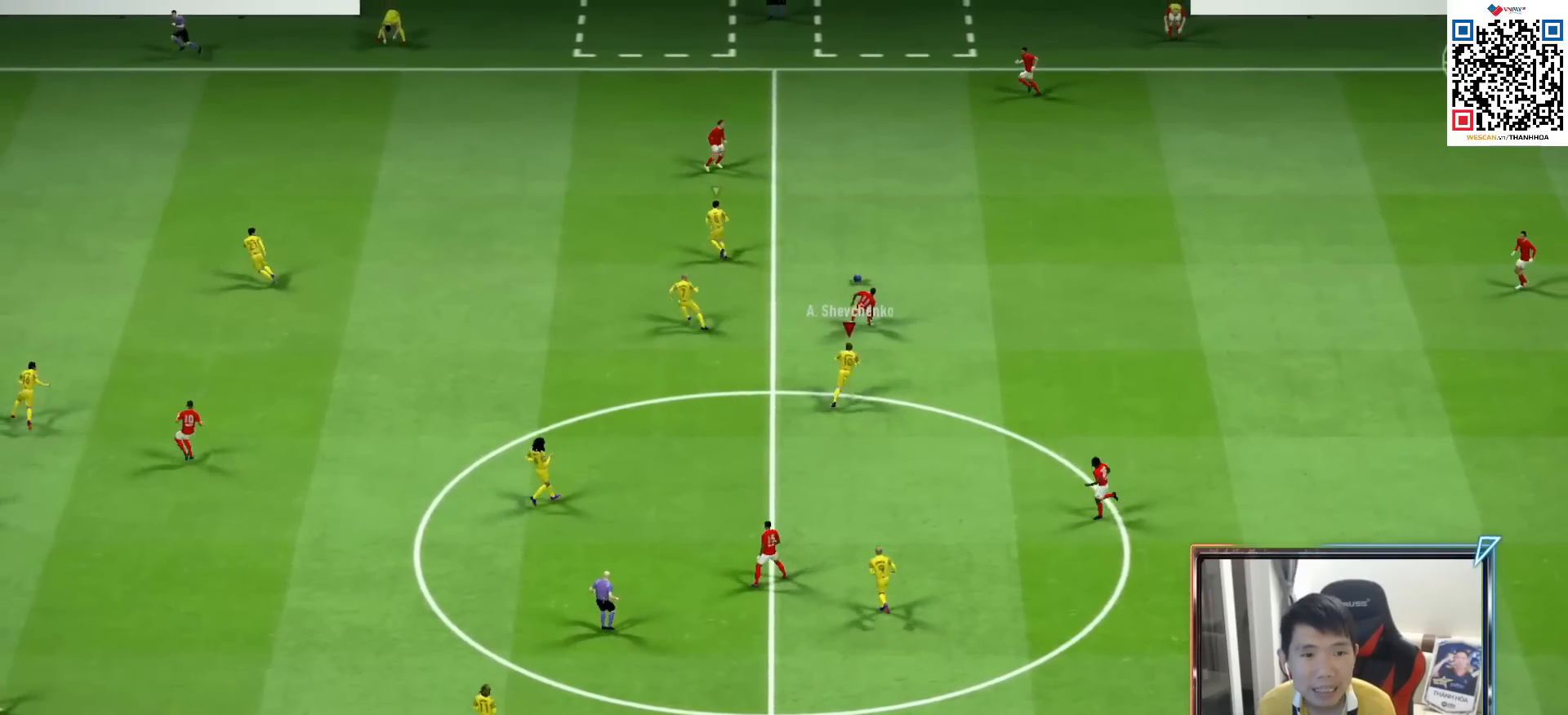
{"buttons": ["L2", "R1"], "left_stick": "up", "right_stick": "center", "events": [[100, "L1", "down"], [200, "L1", "up"], [200, "left_stick", "up"], [417, "L2", "down"]]}
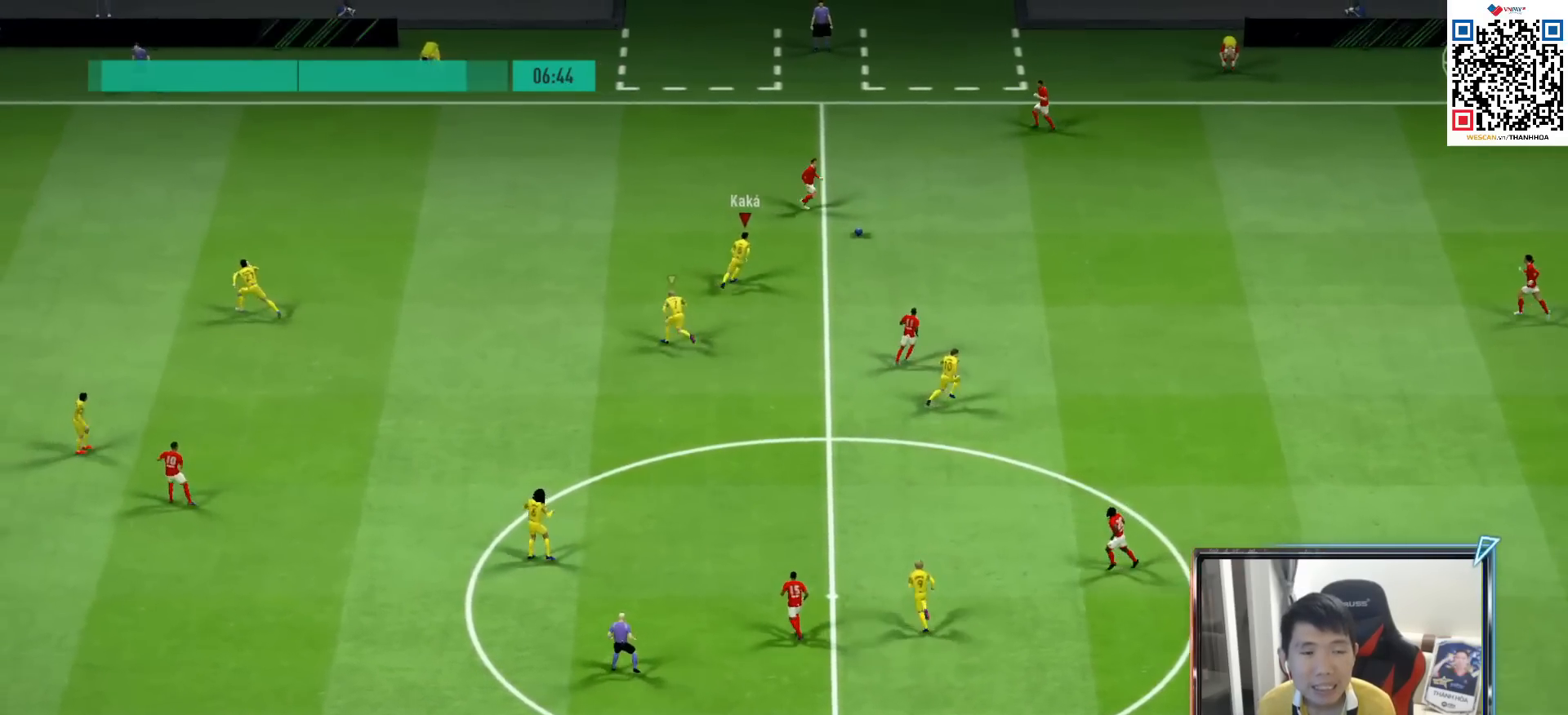
{"buttons": ["L2", "R1"], "left_stick": "up-right", "right_stick": "center", "events": [[183, "left_stick", "up-right"]]}
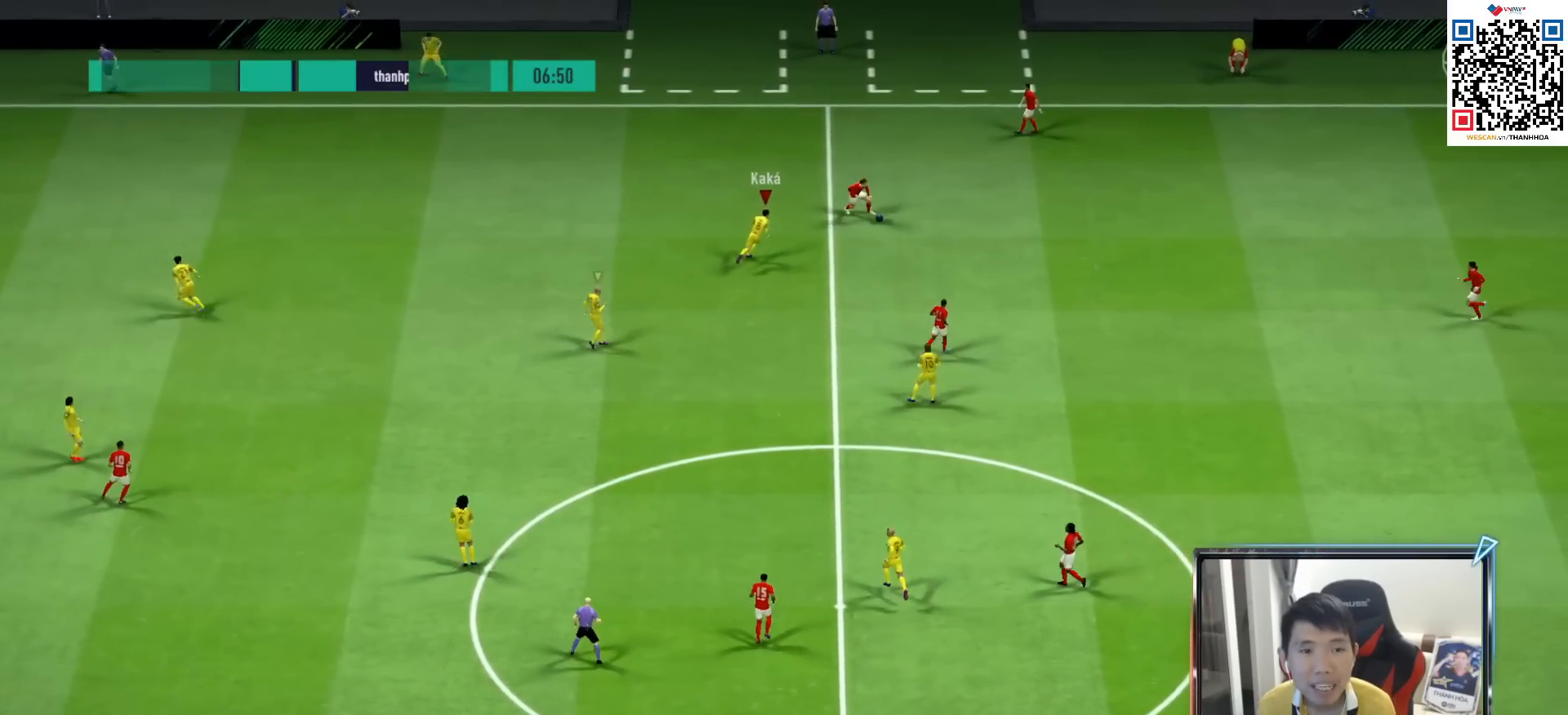
{"buttons": ["R1", "R2"], "left_stick": "up", "right_stick": "center", "events": [[17, "L2", "up"], [100, "left_stick", "up"], [200, "right_stick", "down-right"], [300, "R2", "down"], [317, "right_stick", "center"]]}
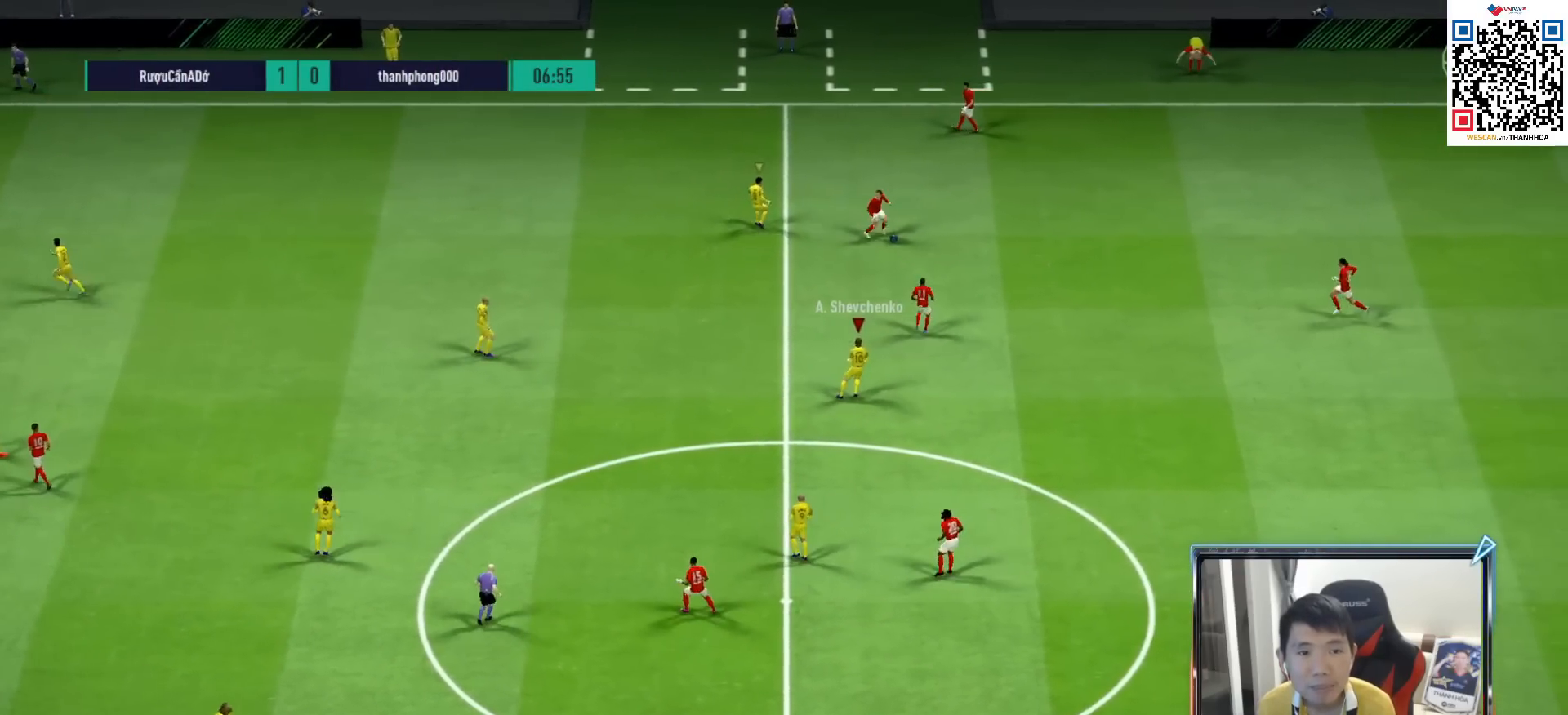
{"buttons": ["R1", "R2"], "left_stick": "up-right", "right_stick": "center", "events": [[333, "left_stick", "up-right"]]}
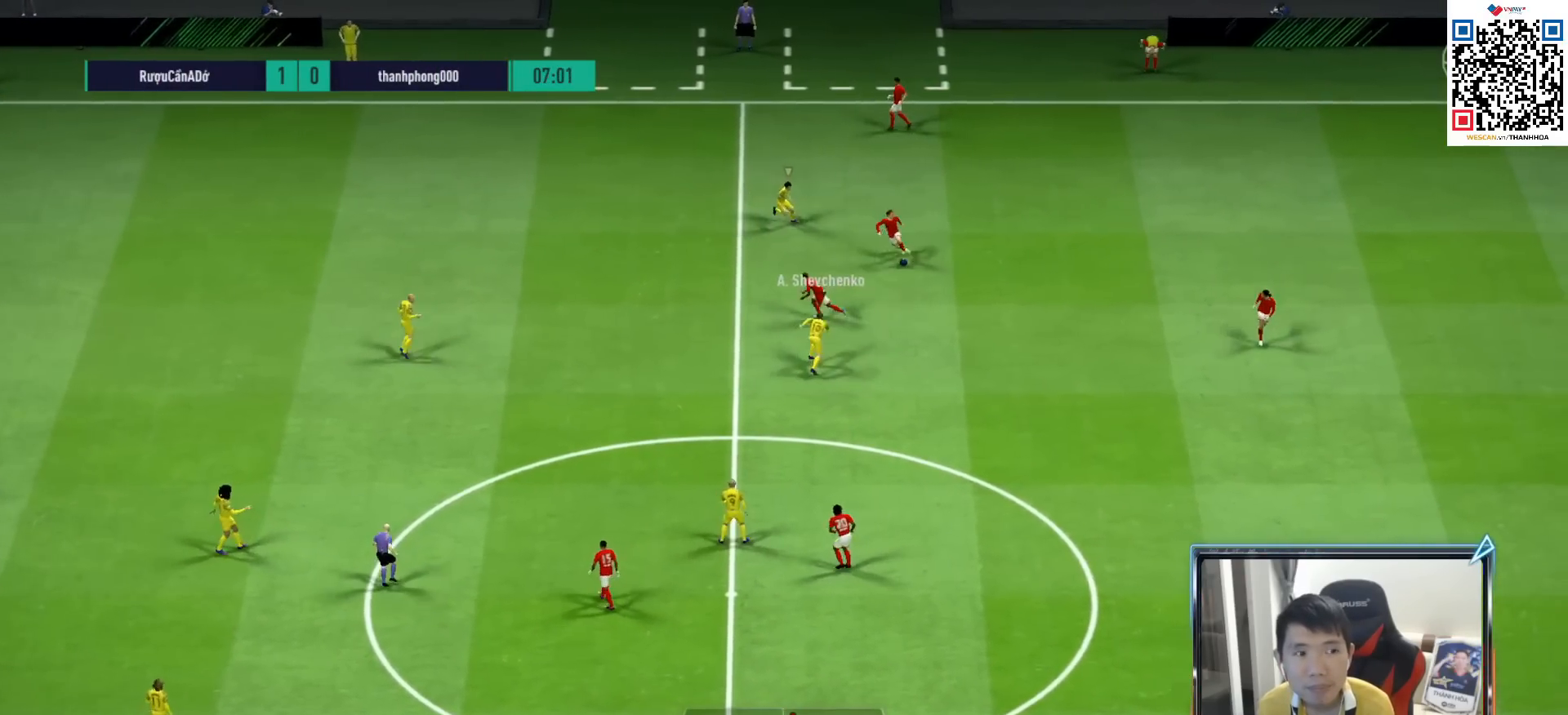
{"buttons": ["R1"], "left_stick": "up-left", "right_stick": "center", "events": [[150, "left_stick", "up"], [400, "left_stick", "up-left"], [433, "R2", "up"]]}
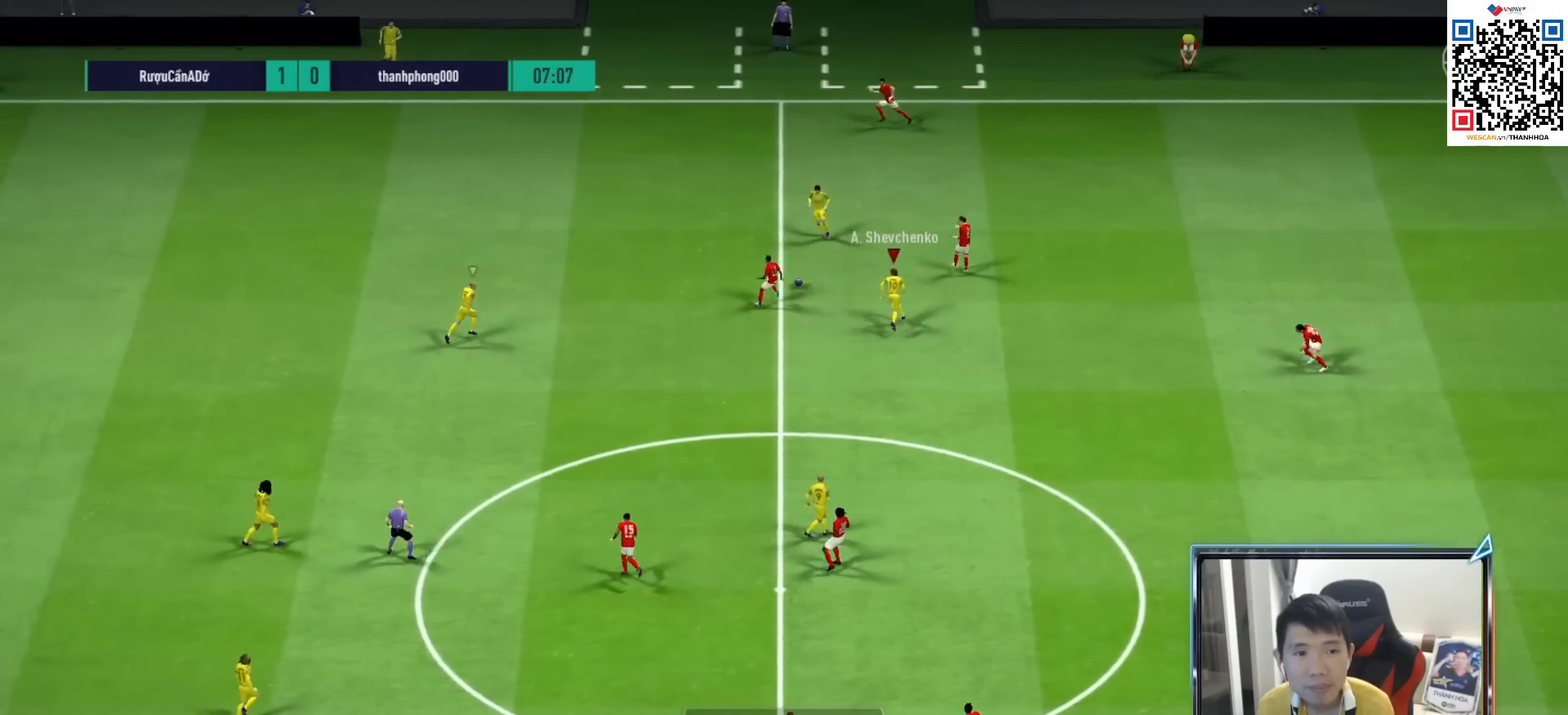
{"buttons": [], "left_stick": "right", "right_stick": "center", "events": [[50, "L1", "down"], [100, "left_stick", "up-right"], [183, "L1", "up"], [217, "R1", "up"], [317, "left_stick", "right"]]}
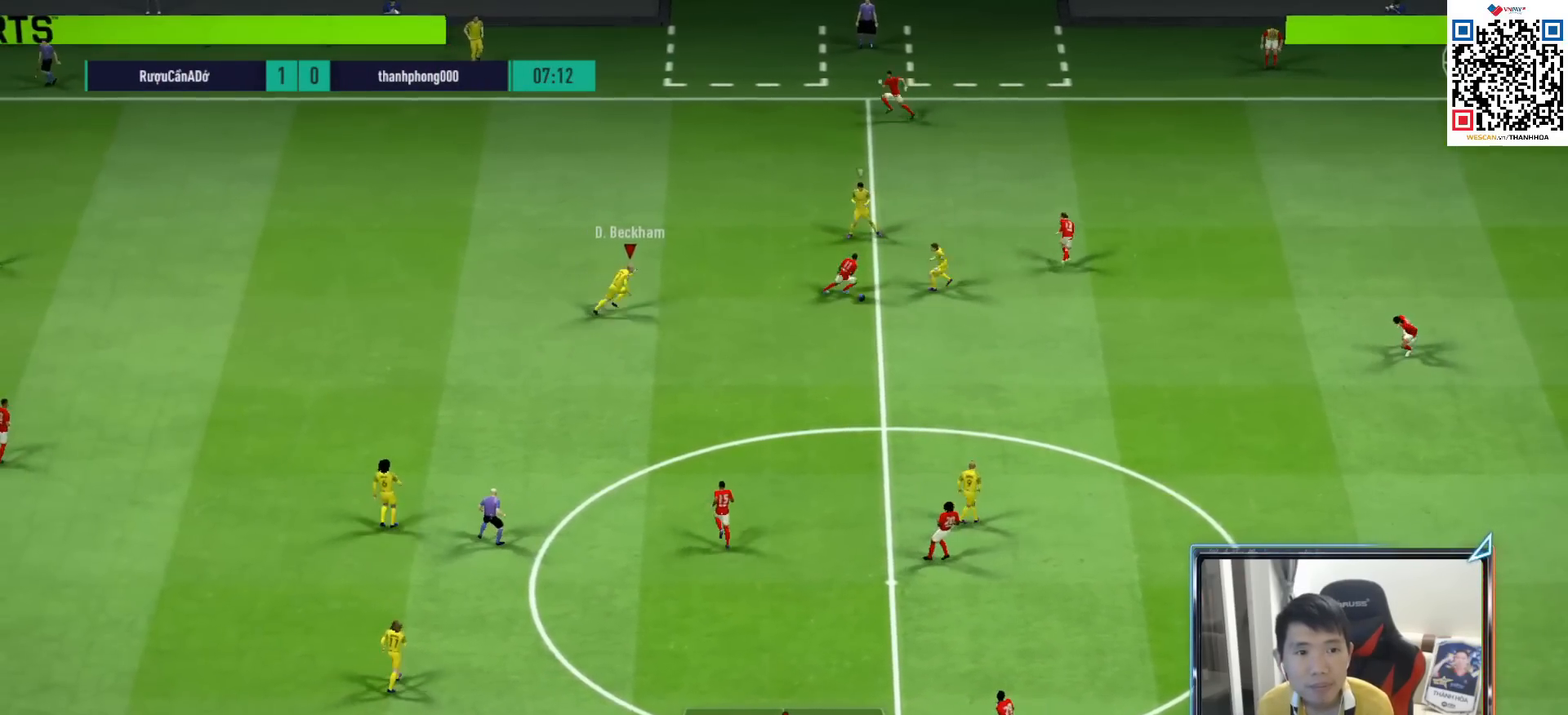
{"buttons": ["R1"], "left_stick": "down-right", "right_stick": "center", "events": [[50, "left_stick", "down-right"], [200, "R1", "down"]]}
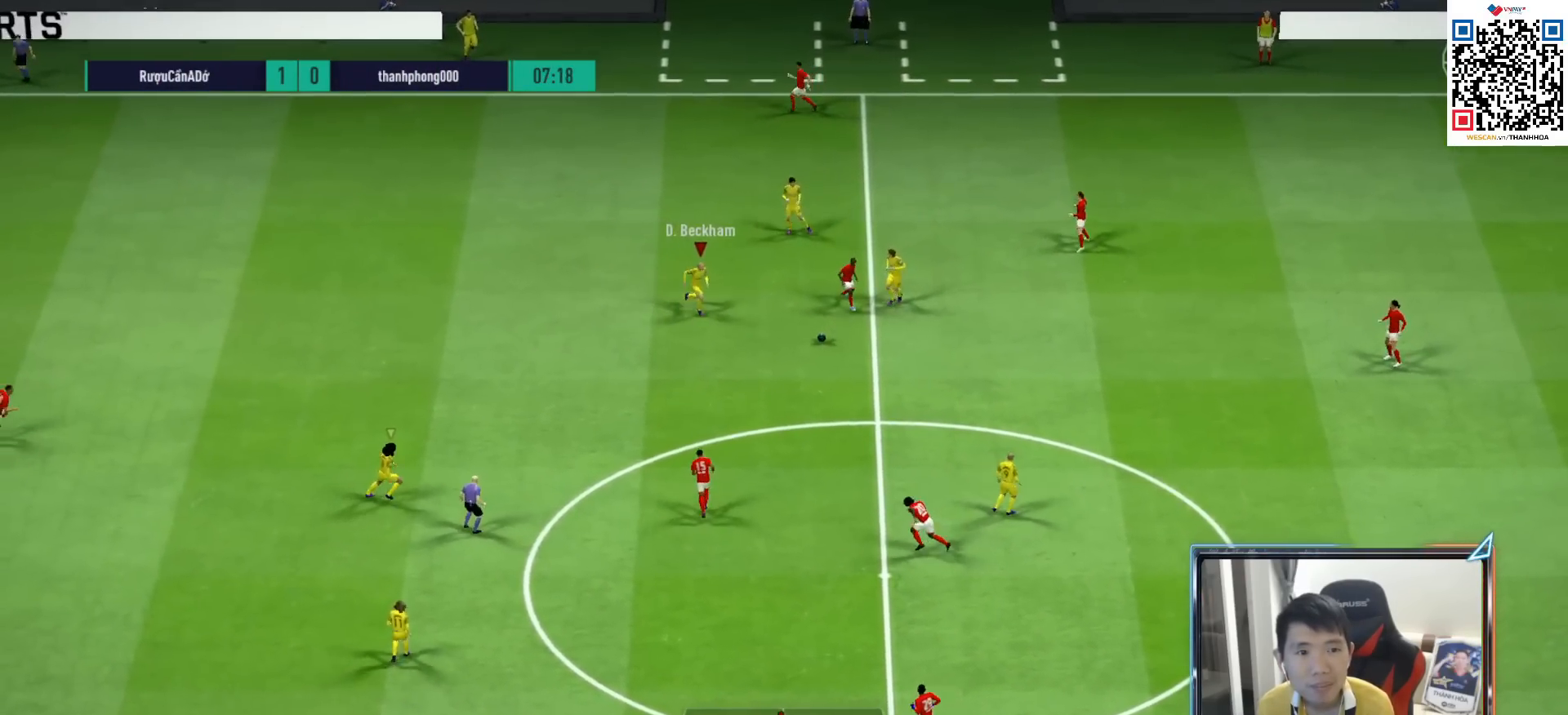
{"buttons": ["L2", "R1"], "left_stick": "up", "right_stick": "center", "events": [[50, "L1", "down"], [183, "L1", "up"], [200, "left_stick", "right"], [400, "L2", "down"], [400, "left_stick", "up-right"], [500, "left_stick", "up"]]}
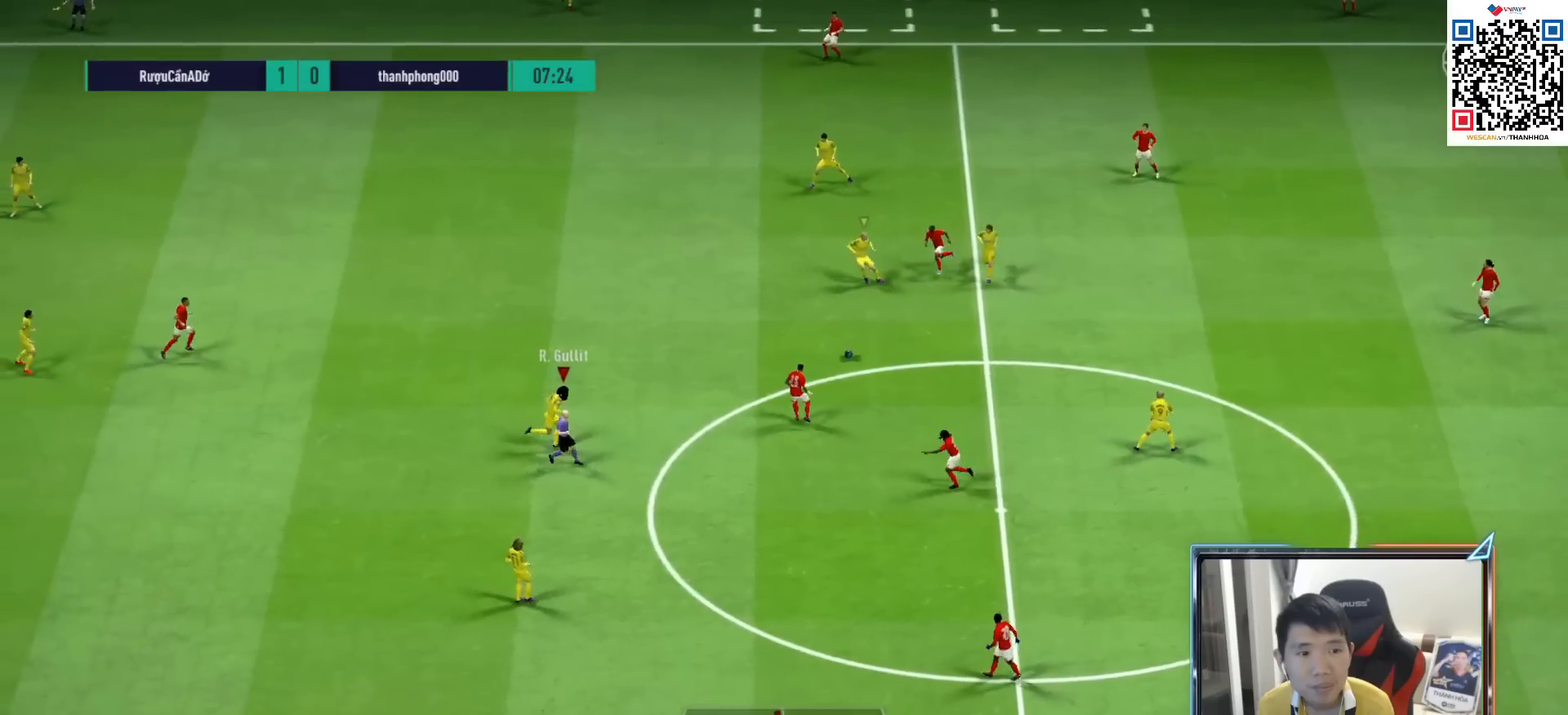
{"buttons": ["L2", "R1"], "left_stick": "up", "right_stick": "center", "events": []}
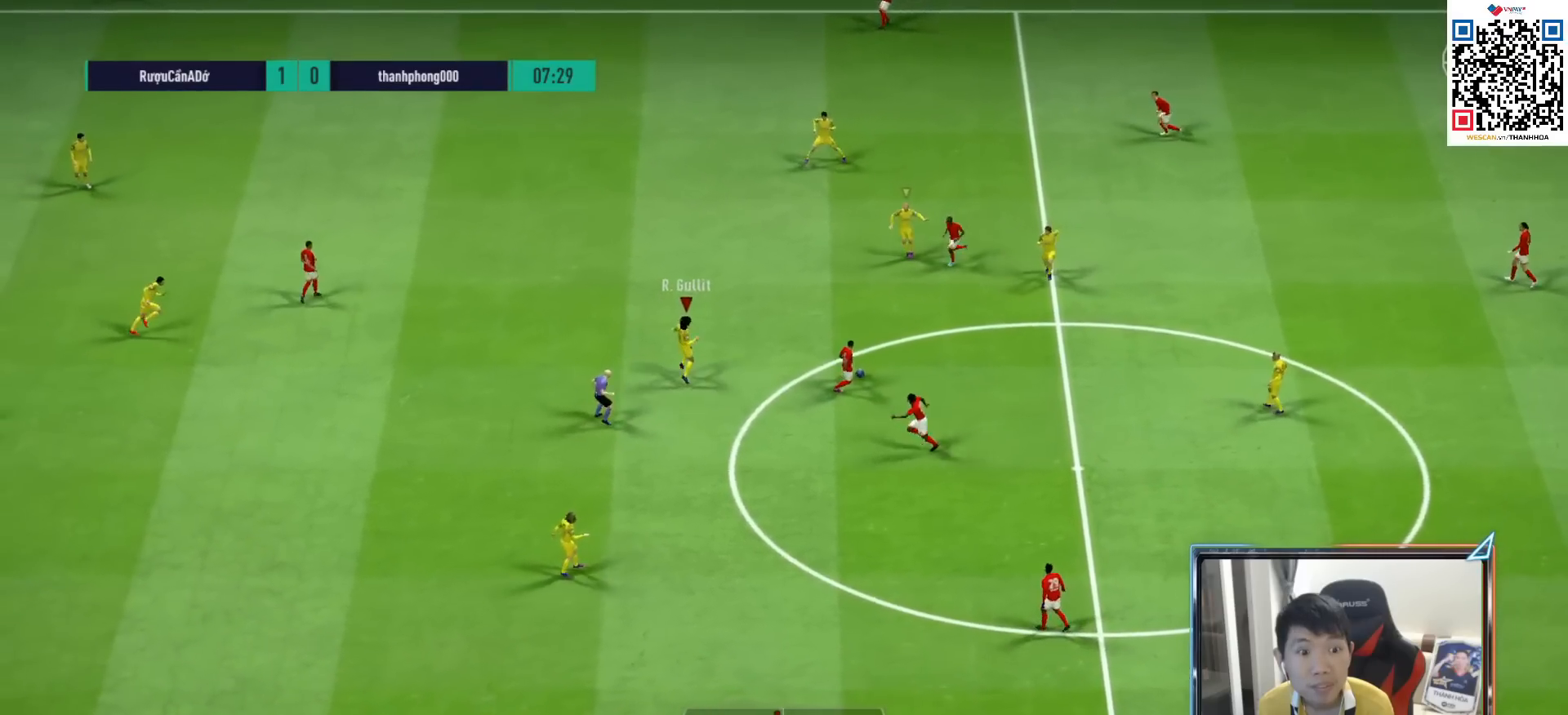
{"buttons": ["L2"], "left_stick": "left", "right_stick": "center", "events": [[133, "left_stick", "up-left"], [183, "R1", "up"], [250, "left_stick", "left"]]}
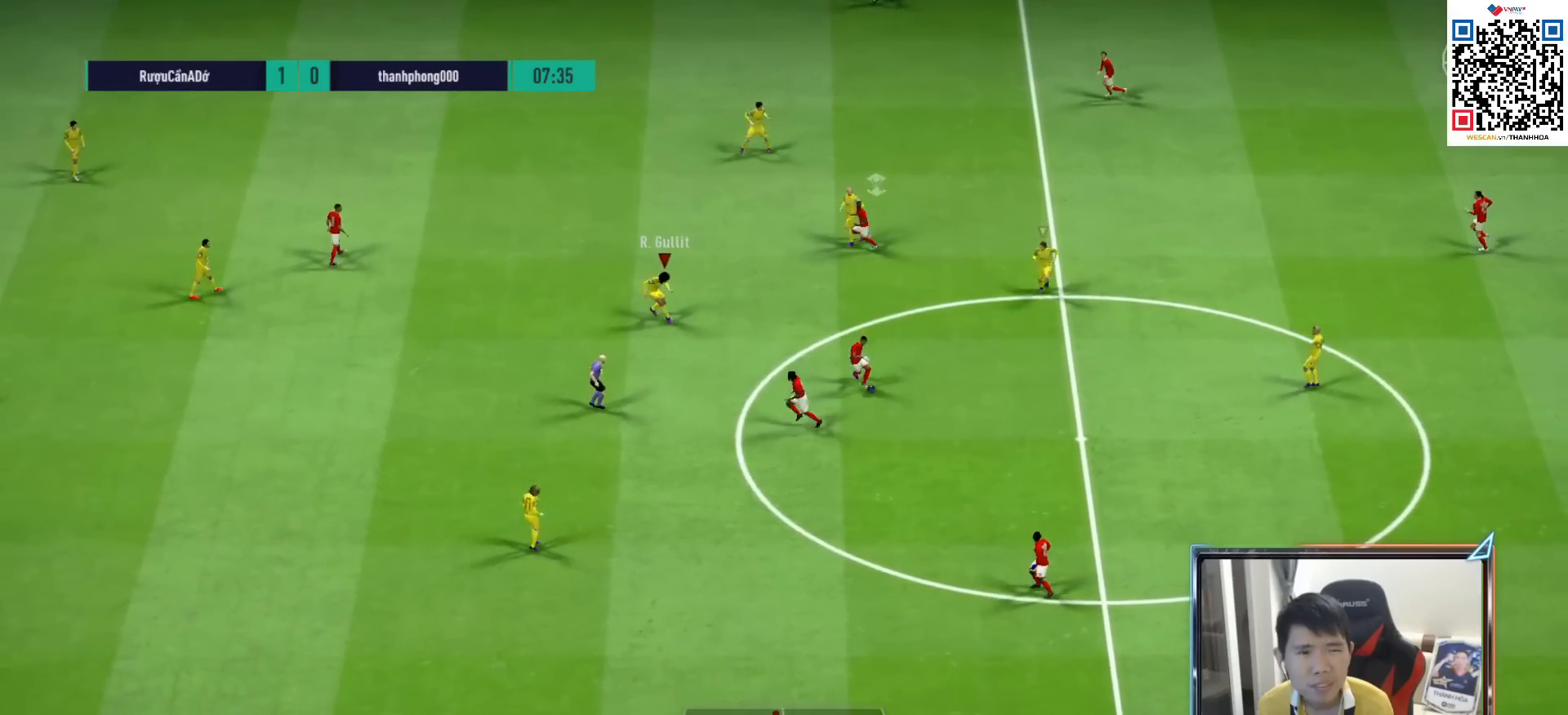
{"buttons": ["R1", "R2"], "left_stick": "up", "right_stick": "center", "events": [[50, "right_stick", "down"], [67, "R1", "down"], [67, "left_stick", "up"], [150, "right_stick", "center"], [200, "L2", "up"], [200, "R2", "down"]]}
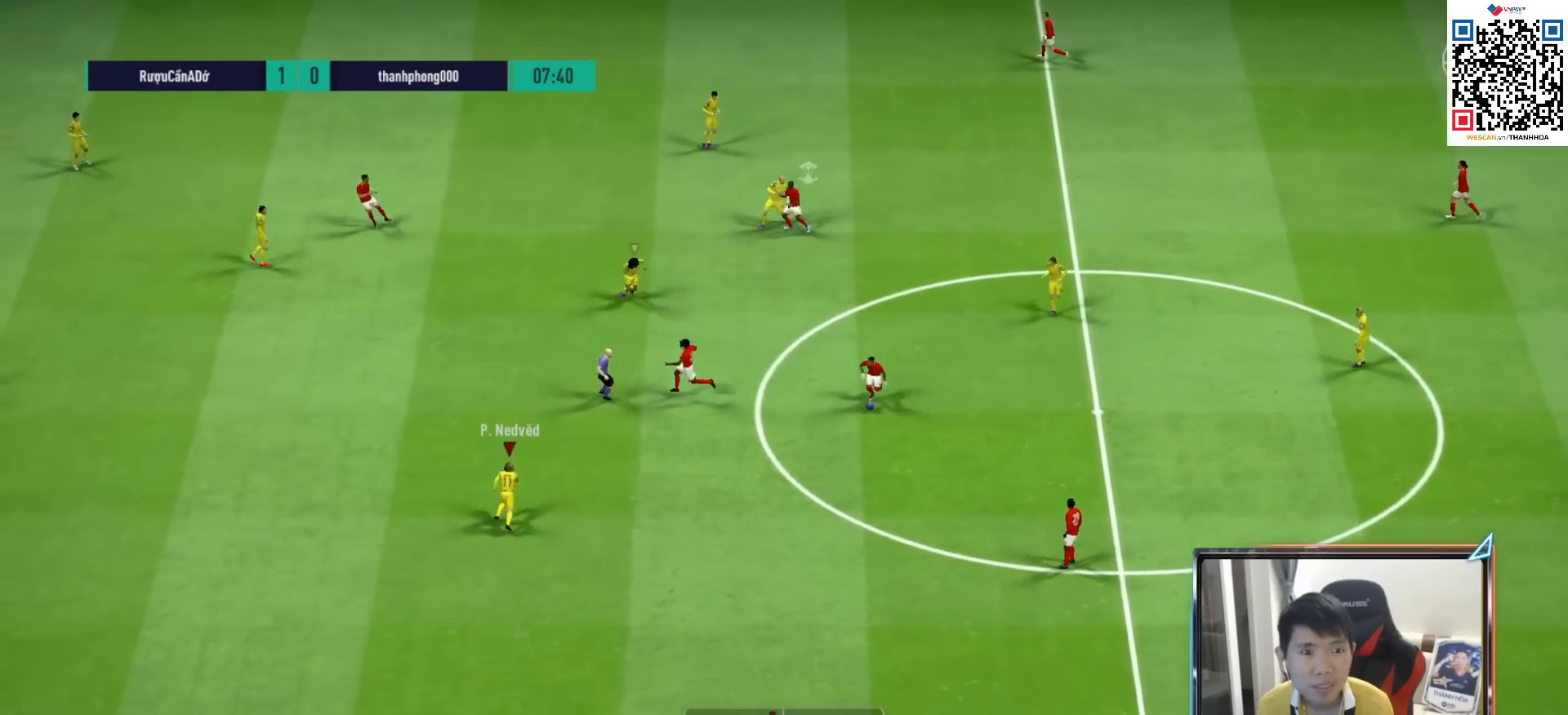
{"buttons": ["R1", "R2"], "left_stick": "up", "right_stick": "center", "events": []}
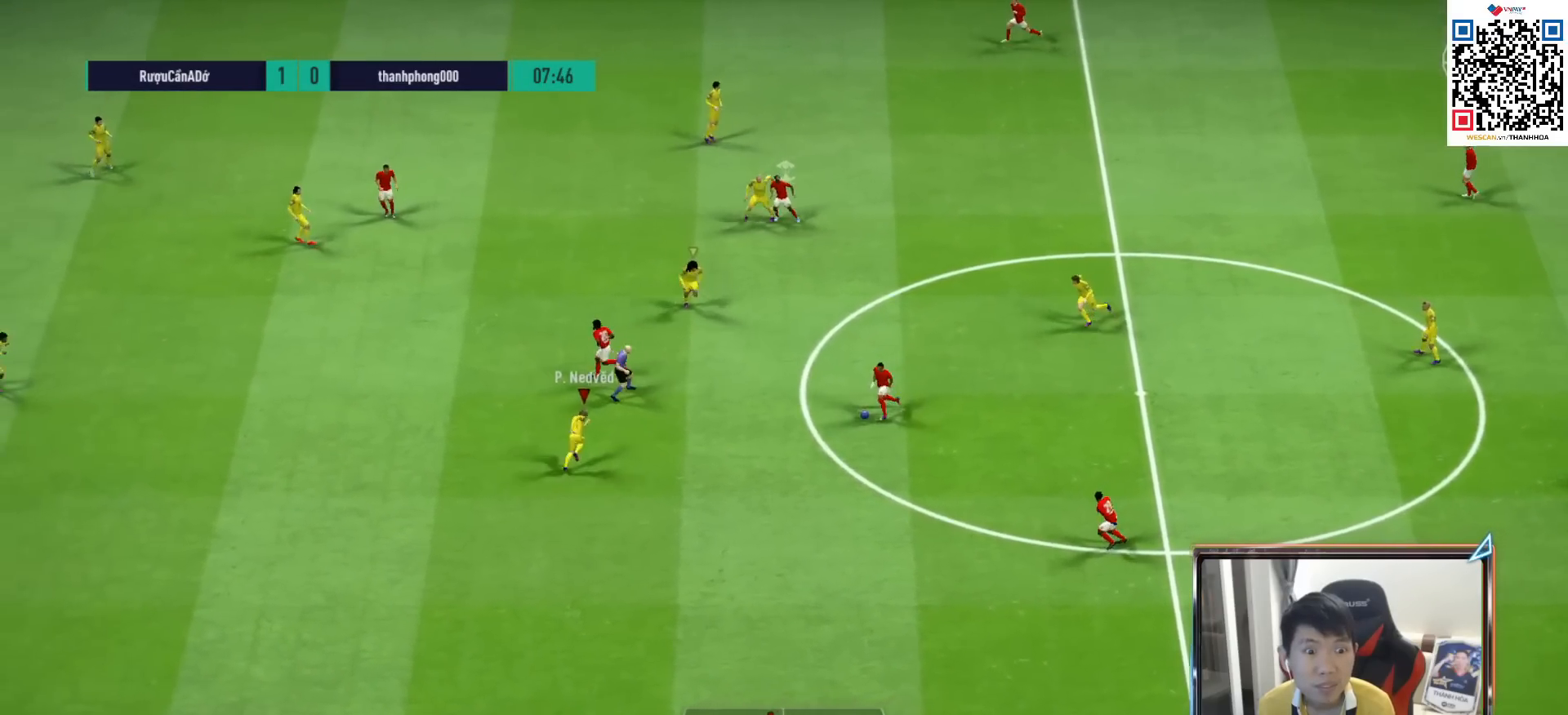
{"buttons": [], "left_stick": "down-right", "right_stick": "center", "events": [[17, "left_stick", "up-right"], [67, "R1", "up"], [67, "R2", "up"], [200, "left_stick", "right"], [383, "left_stick", "down-right"]]}
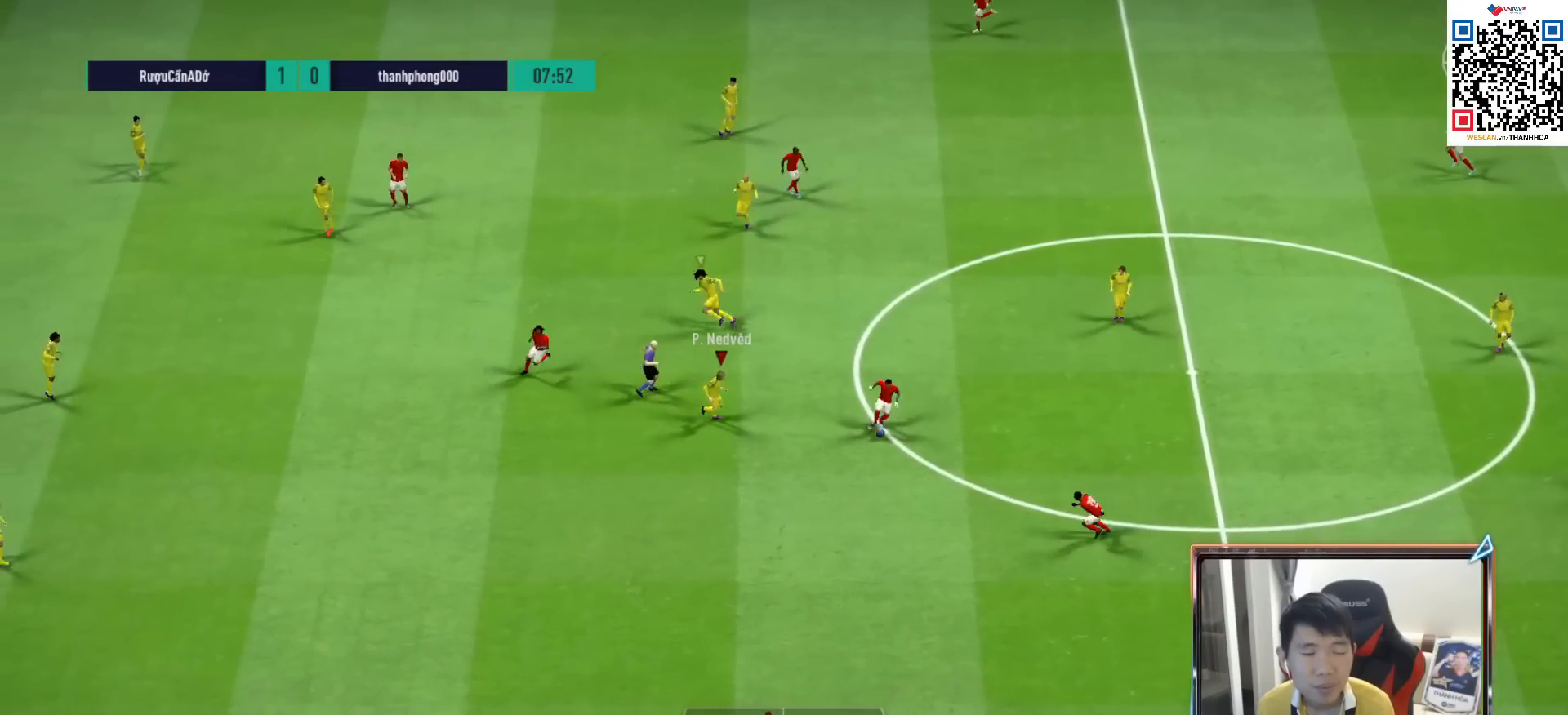
{"buttons": ["R1"], "left_stick": "down", "right_stick": "center", "events": [[150, "R1", "down"], [400, "left_stick", "down"]]}
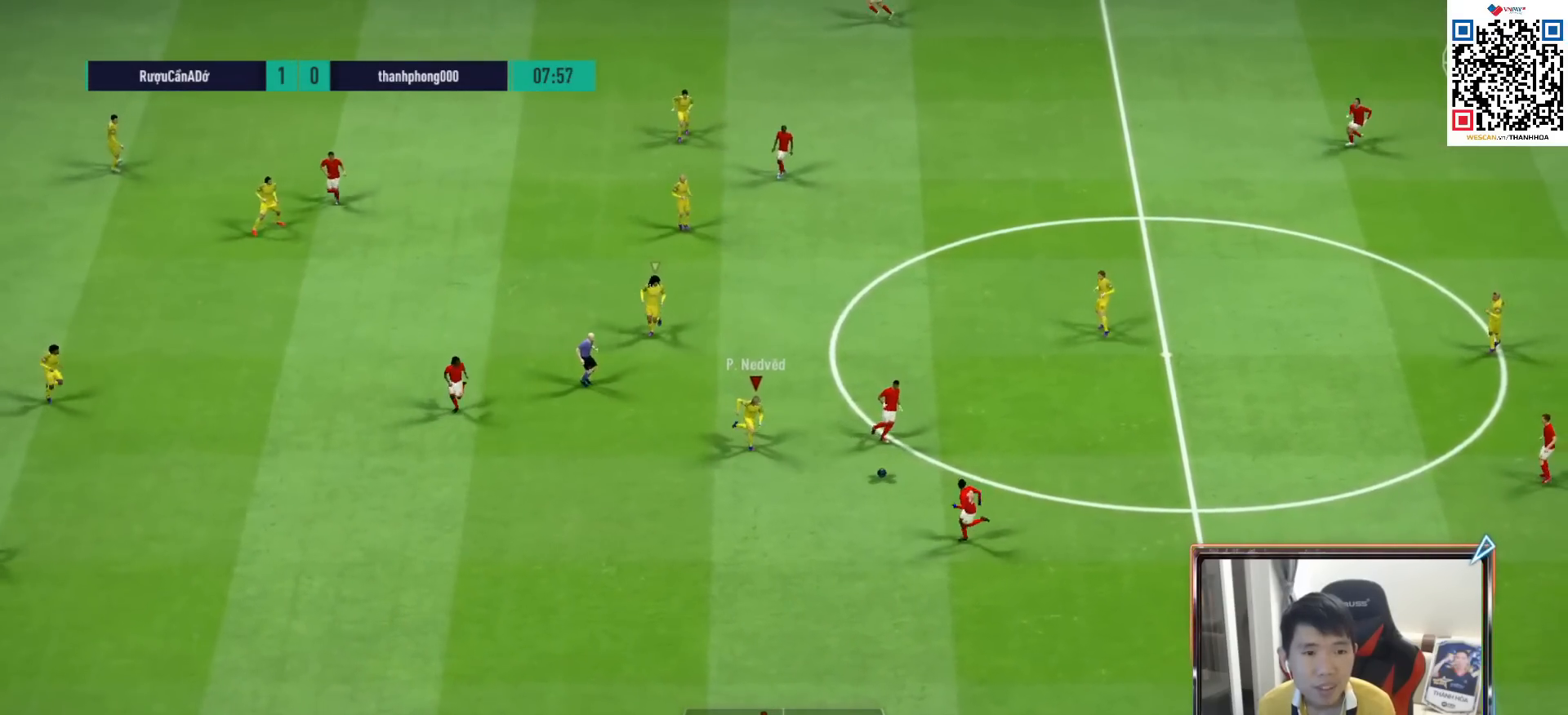
{"buttons": ["R1"], "left_stick": "down", "right_stick": "center", "events": []}
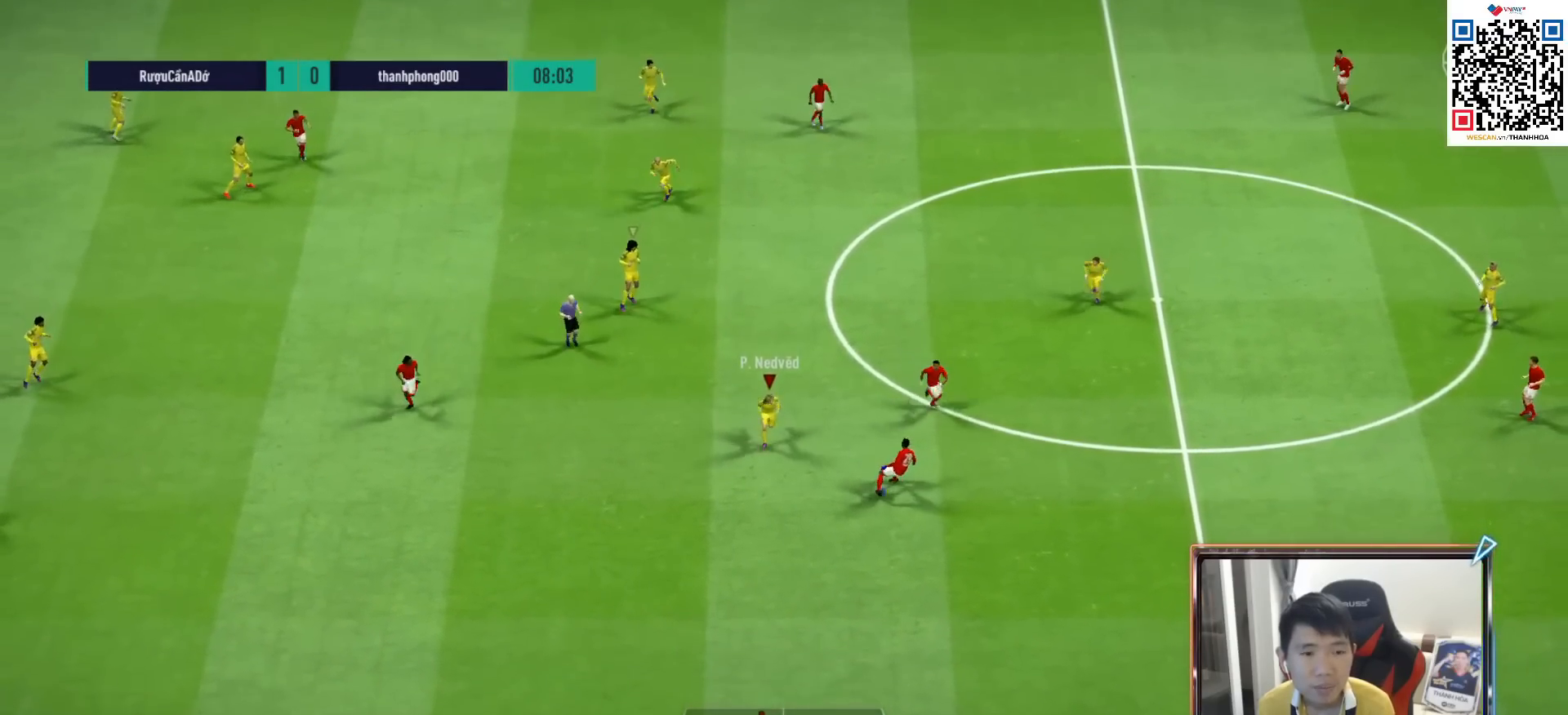
{"buttons": ["R1", "R2"], "left_stick": "down-right", "right_stick": "center", "events": [[233, "left_stick", "down-right"], [483, "R2", "down"]]}
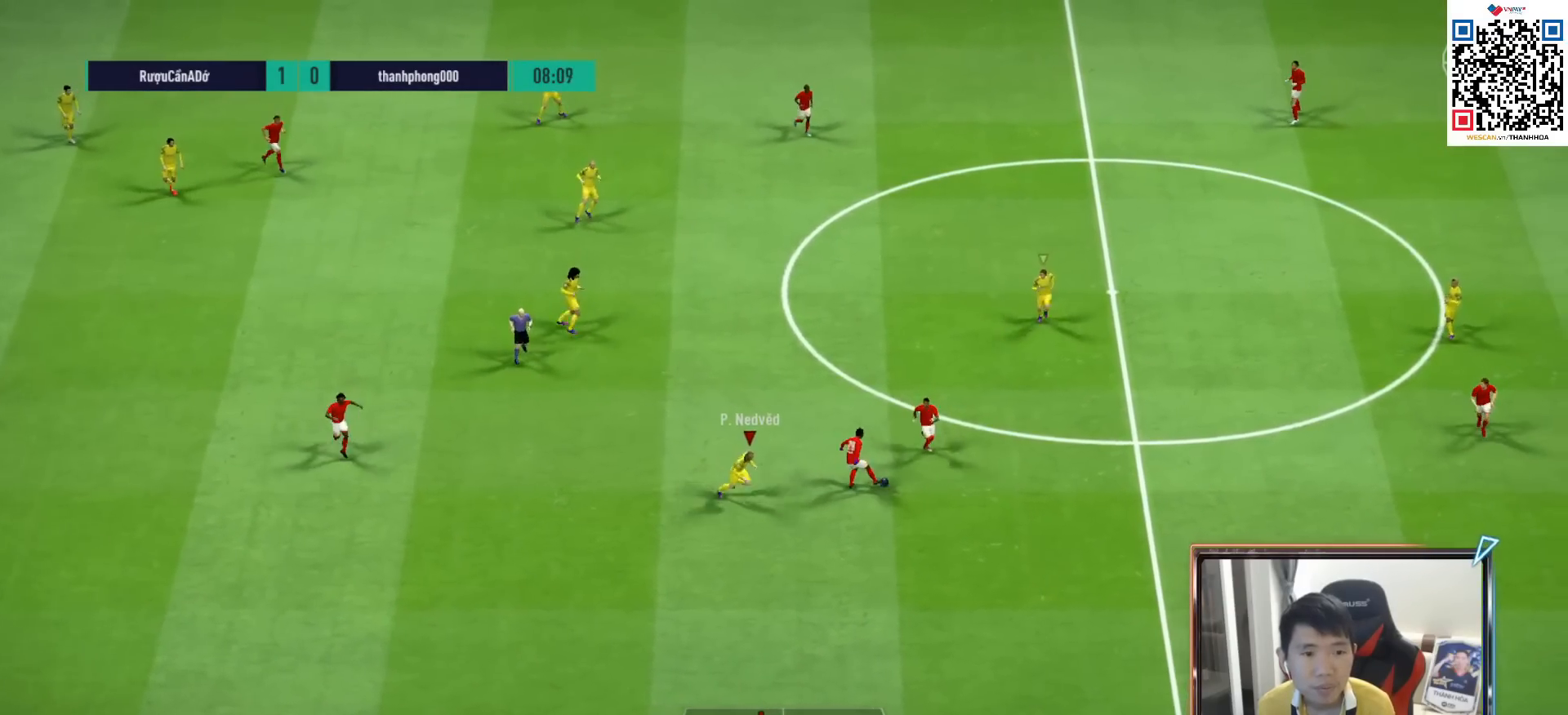
{"buttons": ["R1", "R2"], "left_stick": "down", "right_stick": "center", "events": [[133, "left_stick", "down"]]}
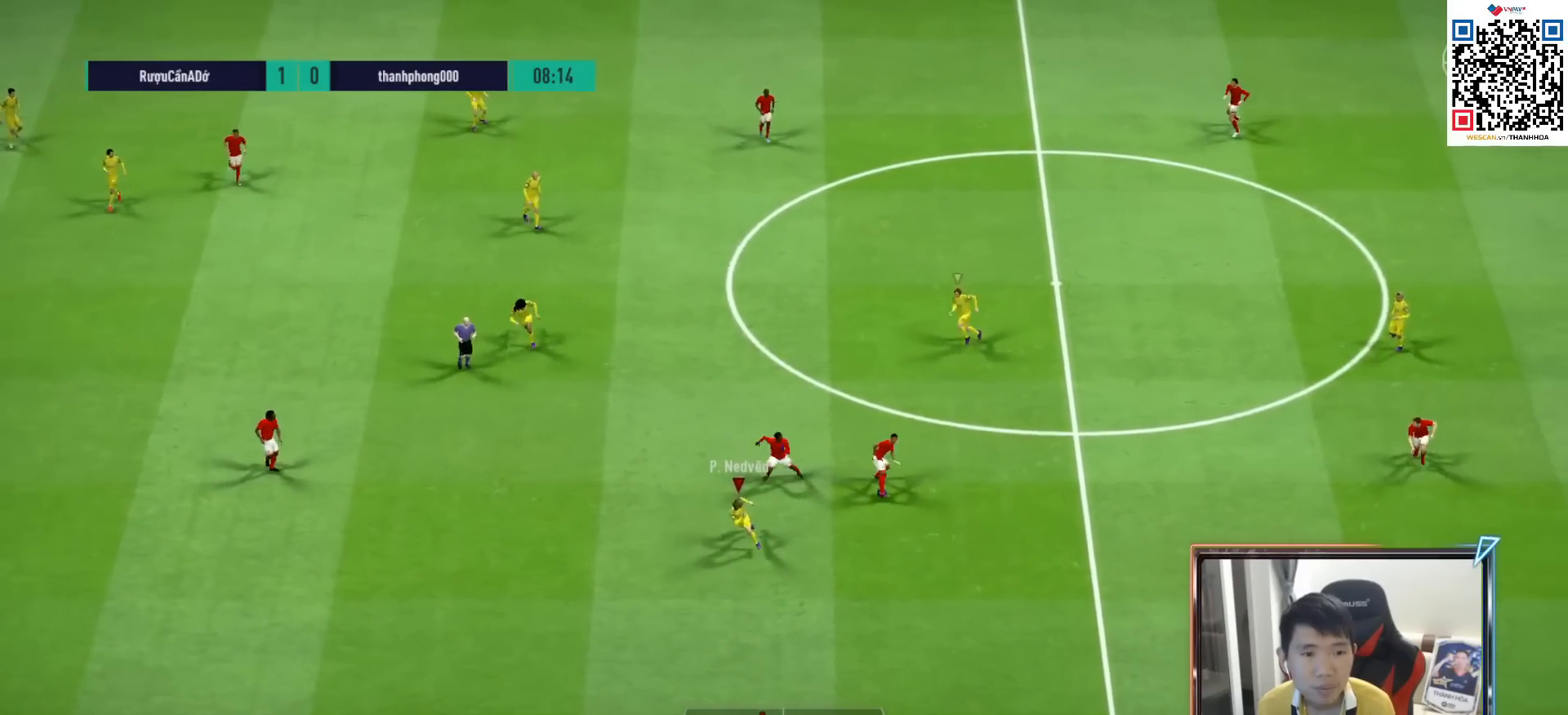
{"buttons": ["R1"], "left_stick": "down", "right_stick": "center", "events": [[333, "L1", "down"], [500, "L1", "up"], [500, "R2", "up"]]}
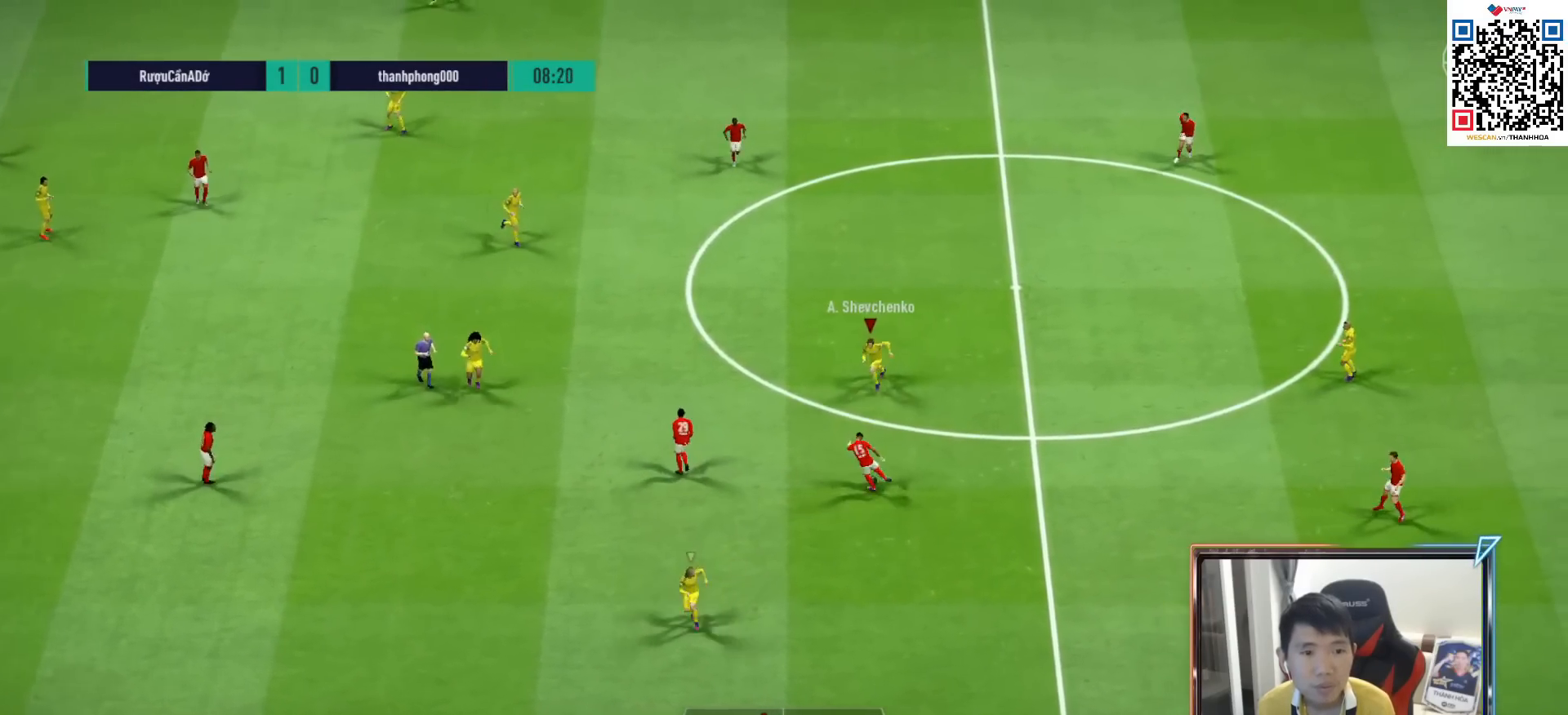
{"buttons": ["CROSS", "L1", "R1"], "left_stick": "down", "right_stick": "center", "events": [[383, "L1", "down"], [417, "CROSS", "down"]]}
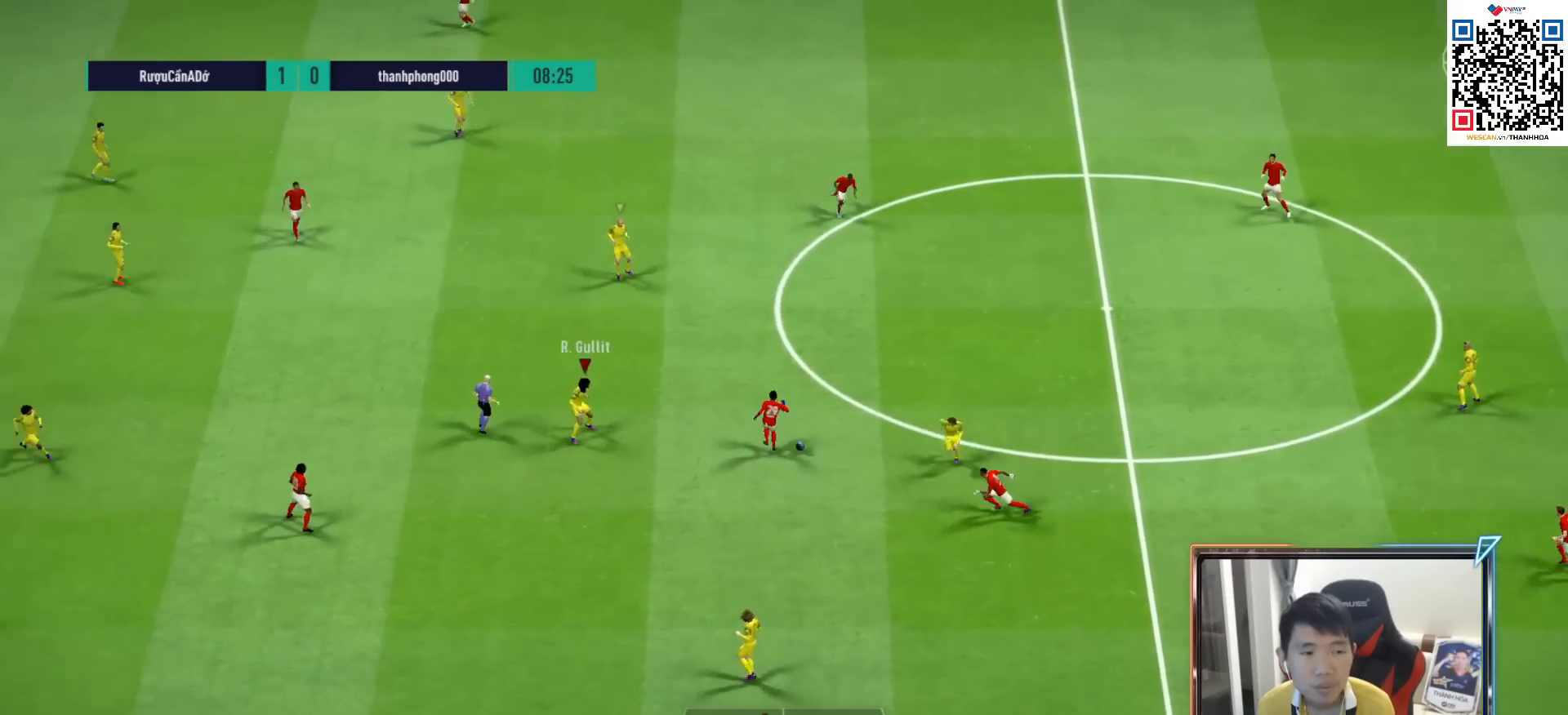
{"buttons": ["CROSS", "R1"], "left_stick": "up-right", "right_stick": "center", "events": [[33, "L1", "up"], [50, "left_stick", "down-right"], [233, "left_stick", "up-right"]]}
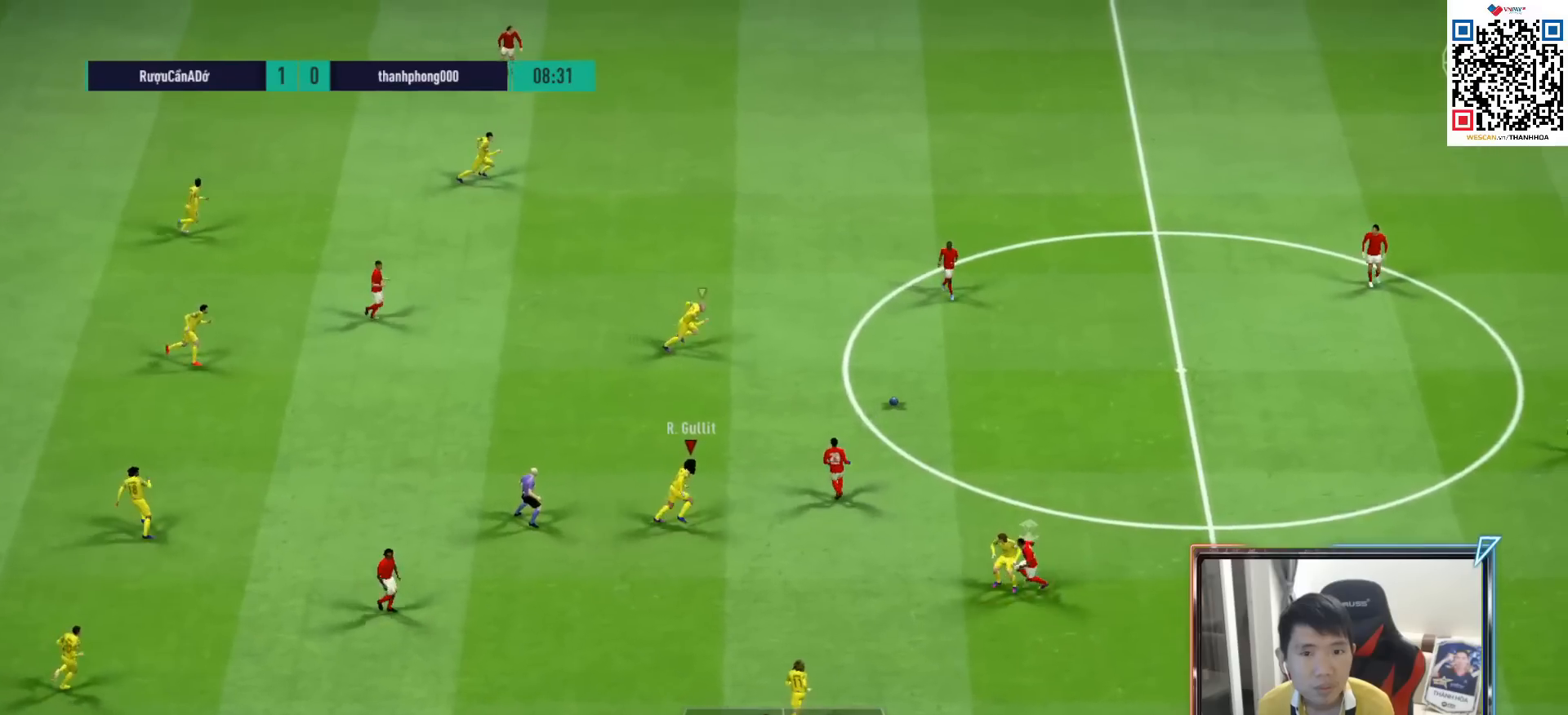
{"buttons": ["L2", "R1"], "left_stick": "up", "right_stick": "center", "events": [[50, "CROSS", "up"], [183, "L2", "down"], [217, "right_stick", "up"], [317, "right_stick", "center"], [350, "left_stick", "up"]]}
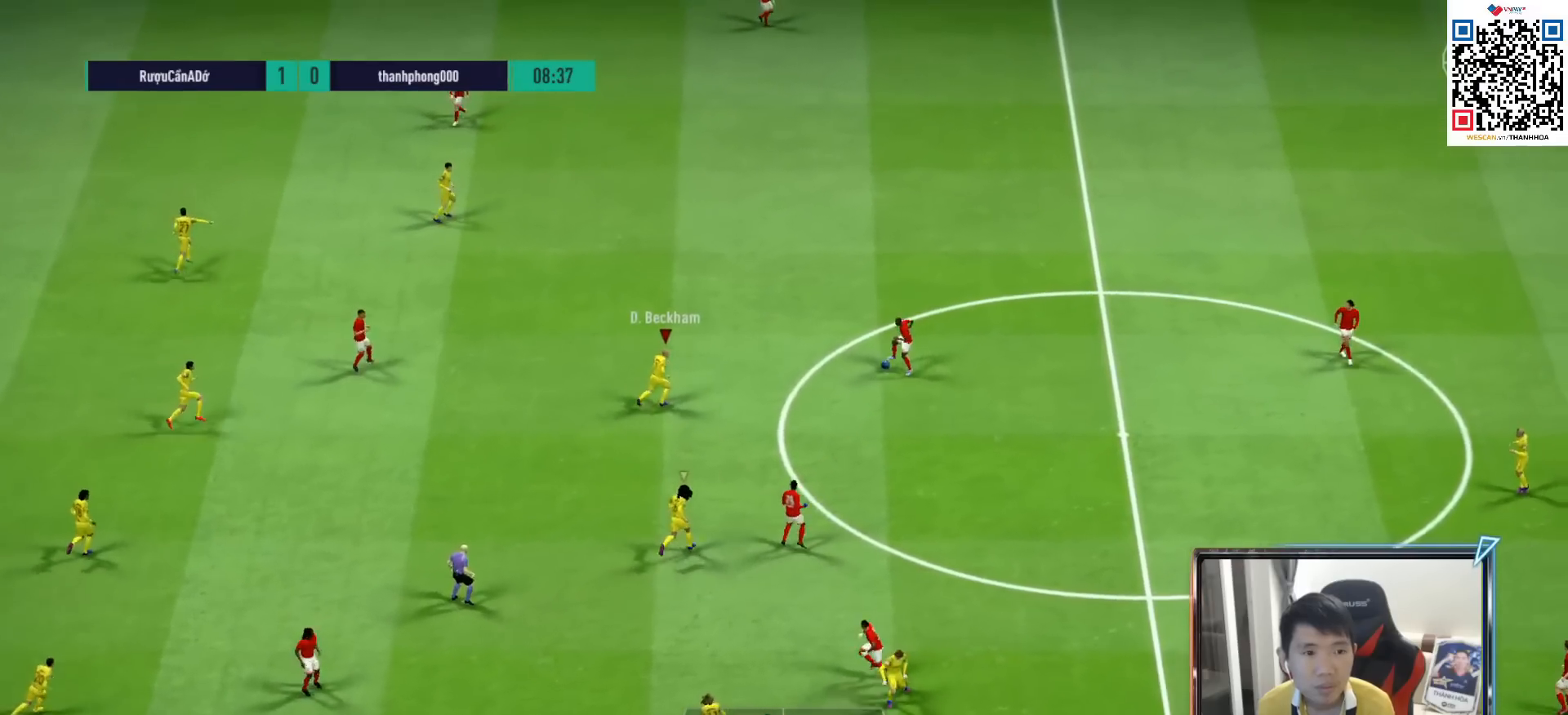
{"buttons": ["L2", "R1"], "left_stick": "up", "right_stick": "center", "events": []}
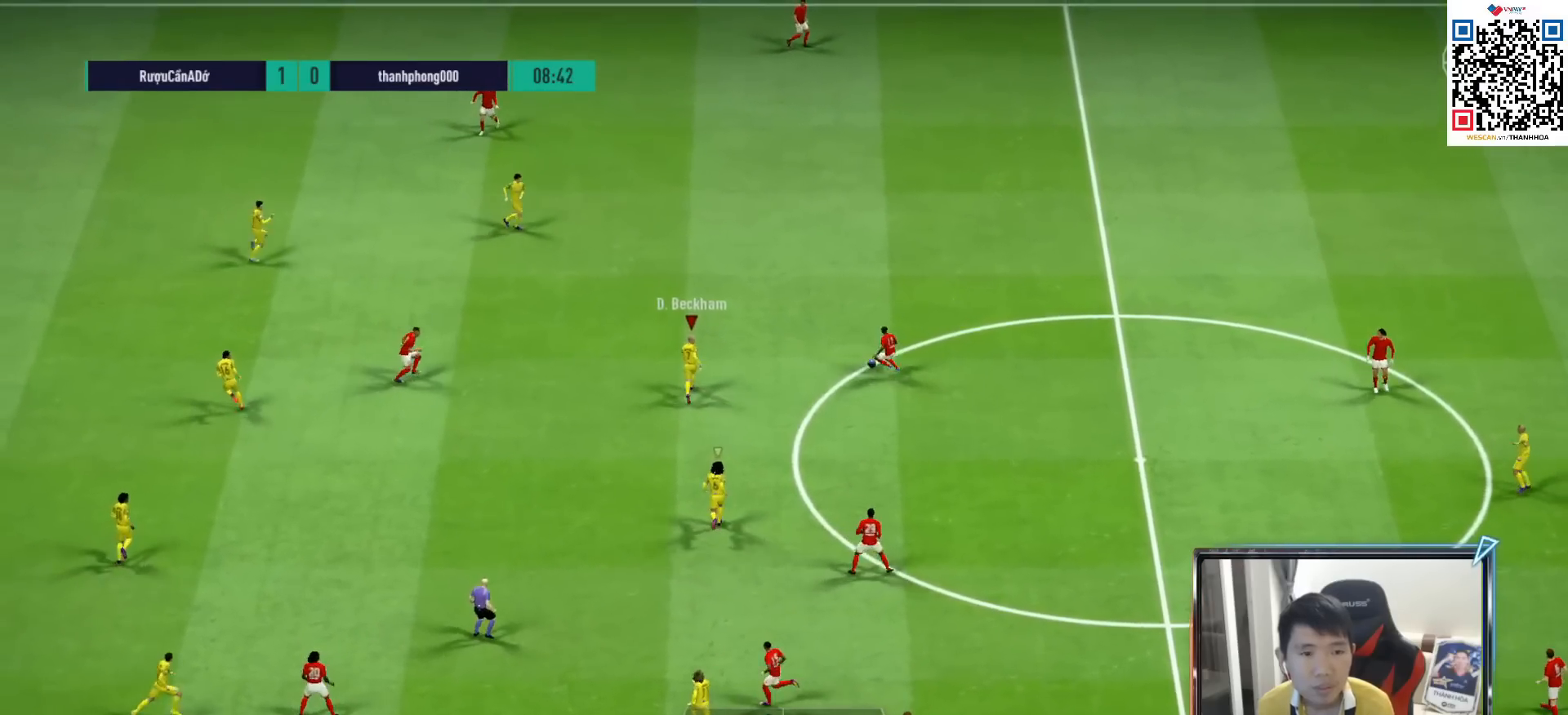
{"buttons": [], "left_stick": "down-right", "right_stick": "center", "events": [[167, "left_stick", "right"], [250, "R1", "up"], [383, "left_stick", "down-right"], [500, "L2", "up"]]}
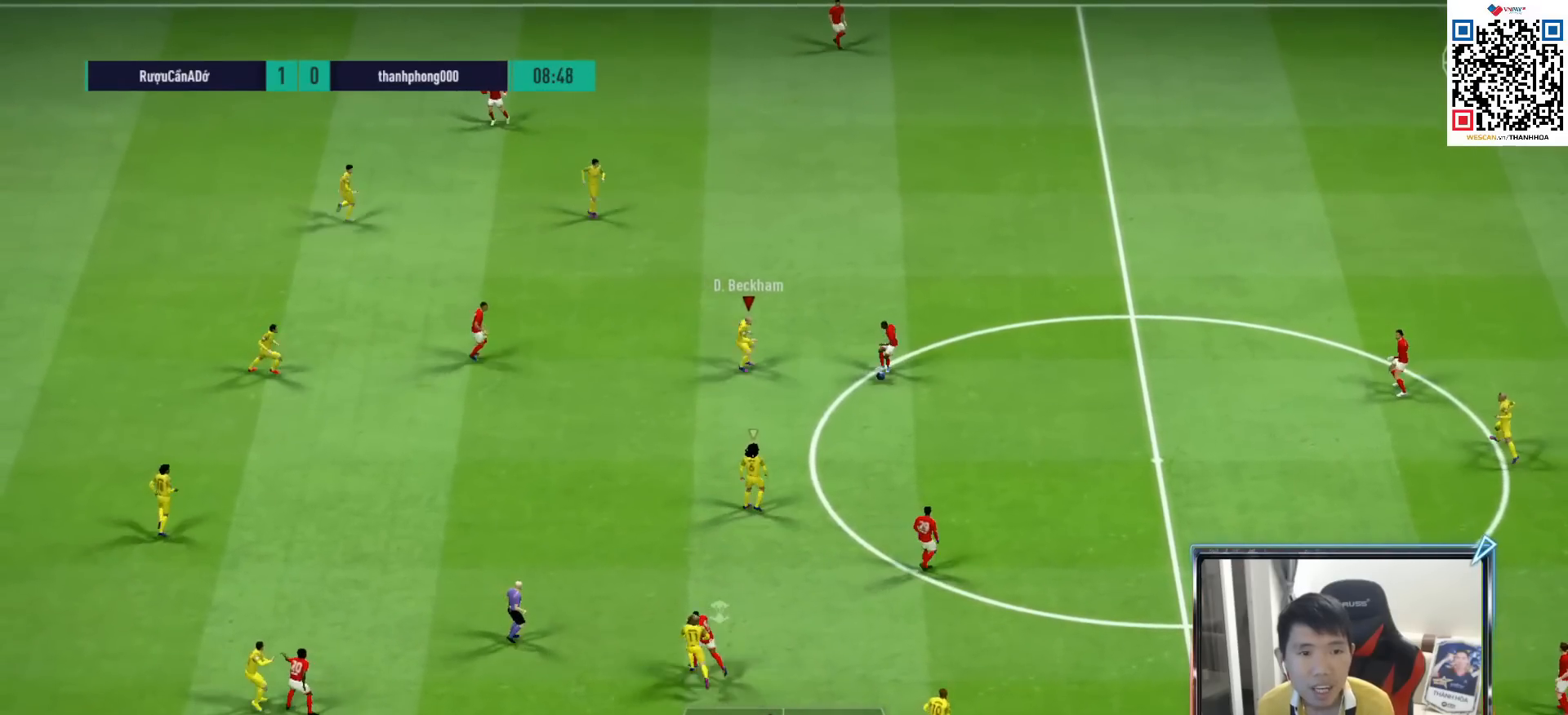
{"buttons": ["CROSS", "R1"], "left_stick": "center", "right_stick": "center", "events": [[50, "R1", "down"], [300, "L1", "down"], [350, "CROSS", "down"], [400, "left_stick", "center"], [433, "L1", "up"]]}